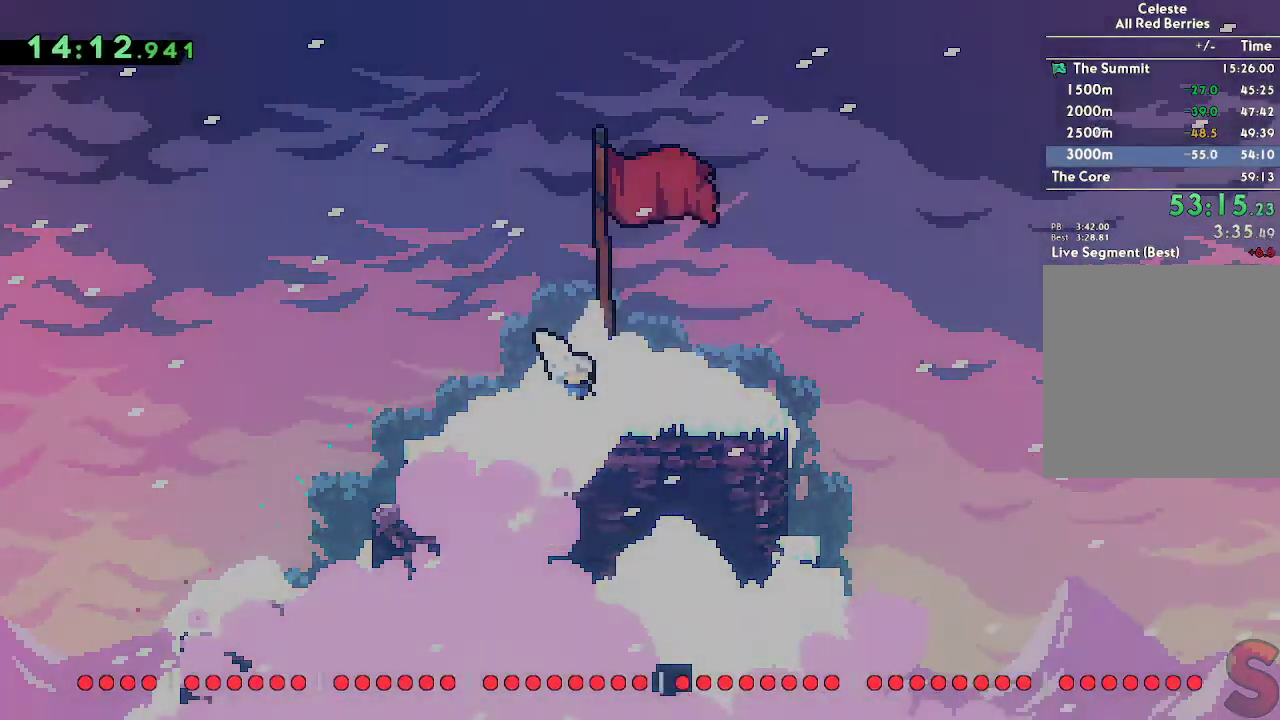
Gameplay with a controller (Xbox layout); each line is a JSON object with the inputs held at the frame after it. "button_events" lists button changes between this image and that frame as [ms after this image, input, new state], when the widget could be followed in between (sticks are given only as held states). Not read: A B DPAD_DOWN DPAD_LEFT DPAD_RIGHT DPAD_UP HOME L1 L2 L3 R3 SELECT START TOUCHPAD X Y.
{"buttons": ["R1"], "left_stick": "center", "right_stick": "center"}
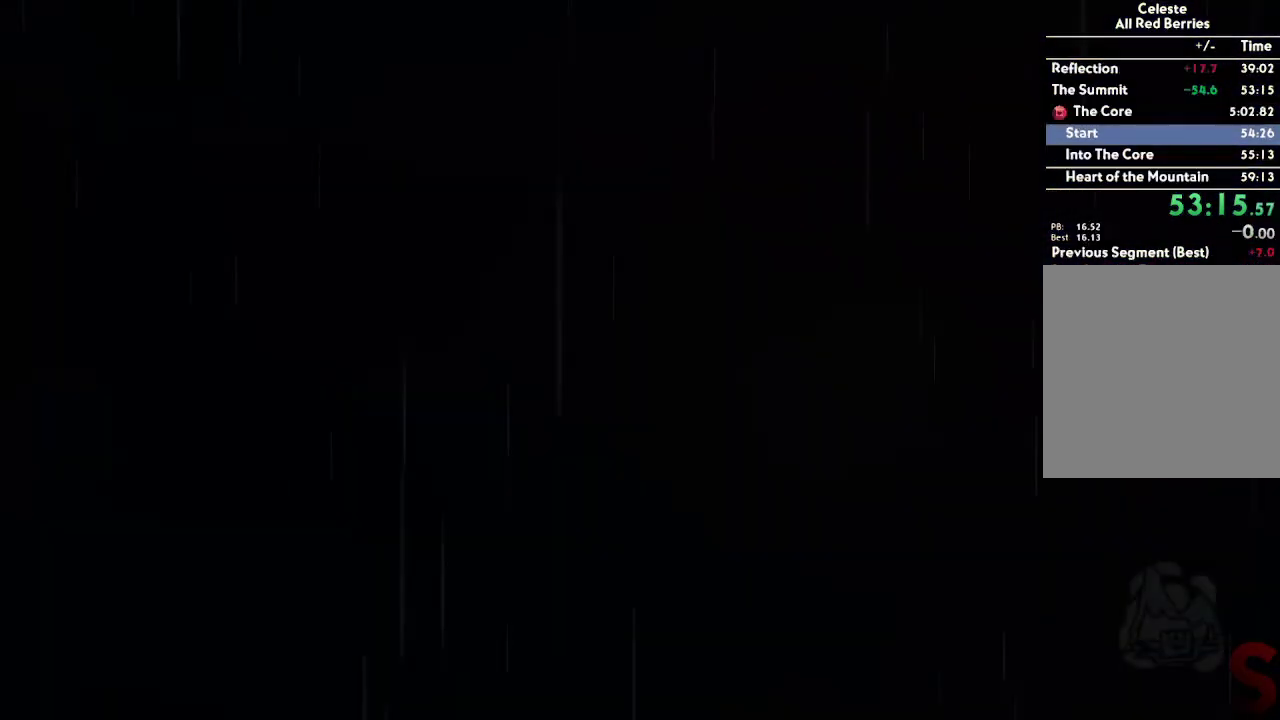
{"buttons": ["R1"], "left_stick": "center", "right_stick": "center"}
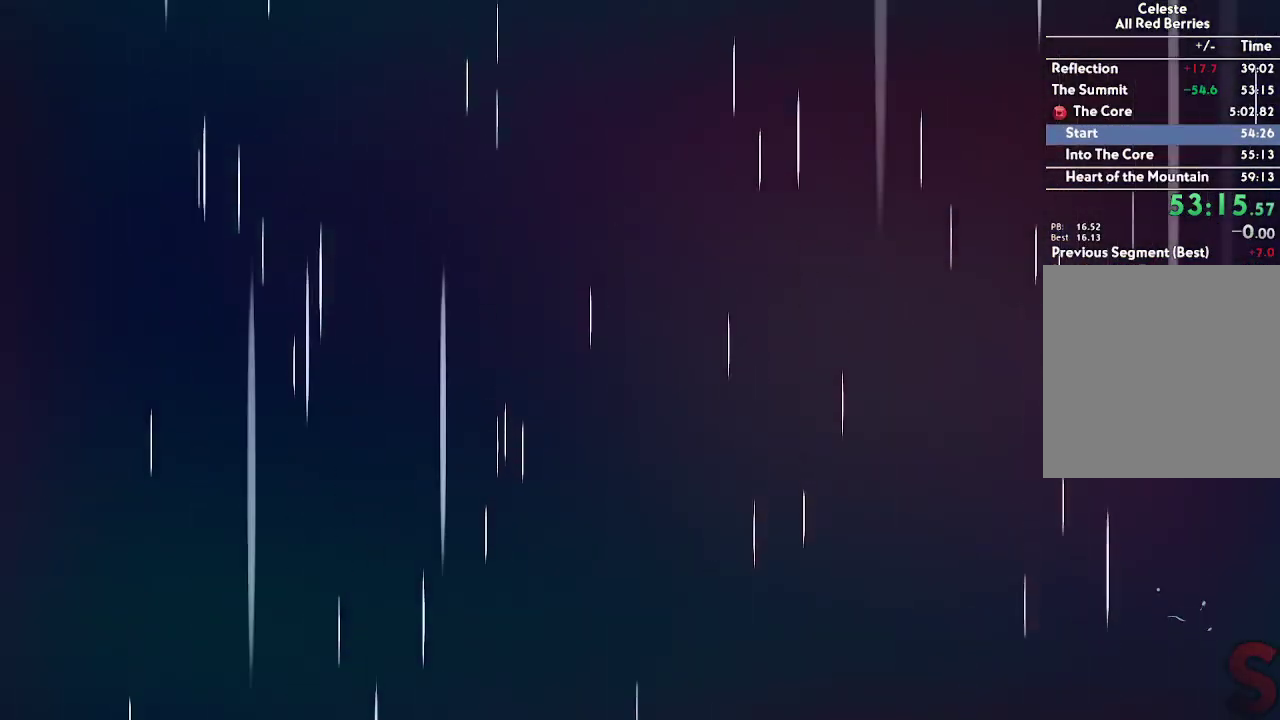
{"buttons": ["R1"], "left_stick": "center", "right_stick": "center", "button_events": []}
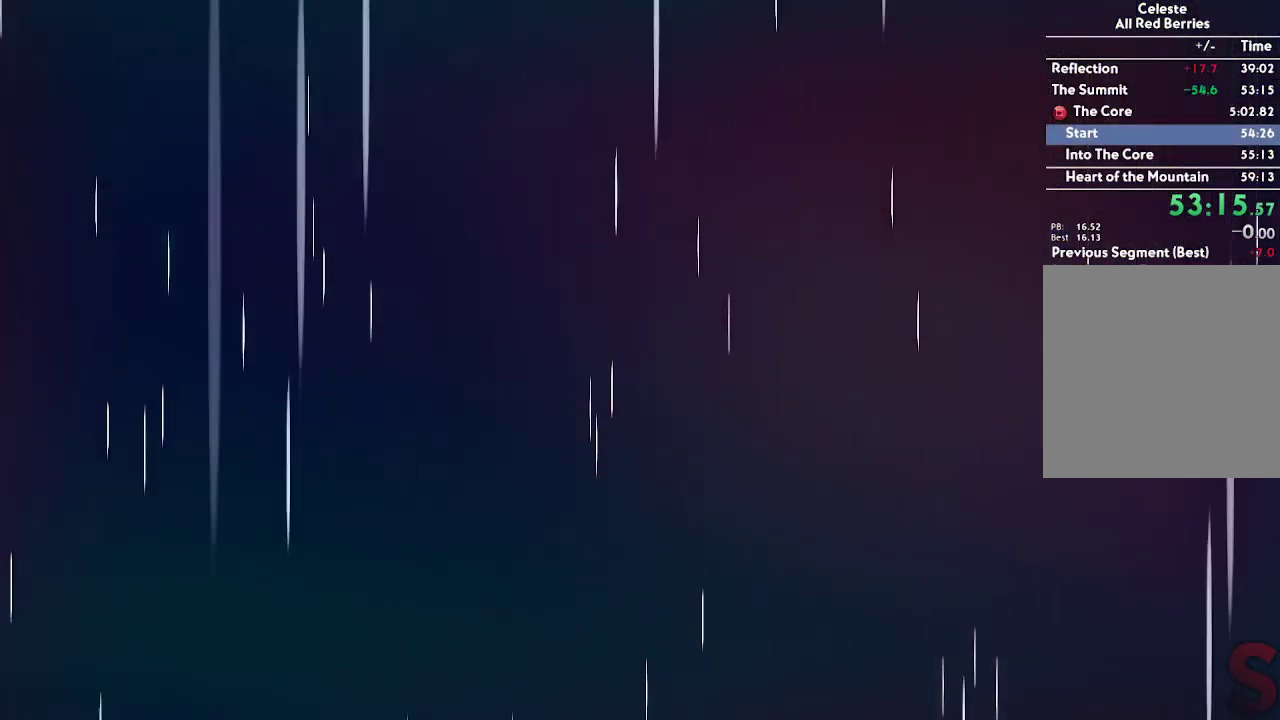
{"buttons": ["R1"], "left_stick": "center", "right_stick": "center"}
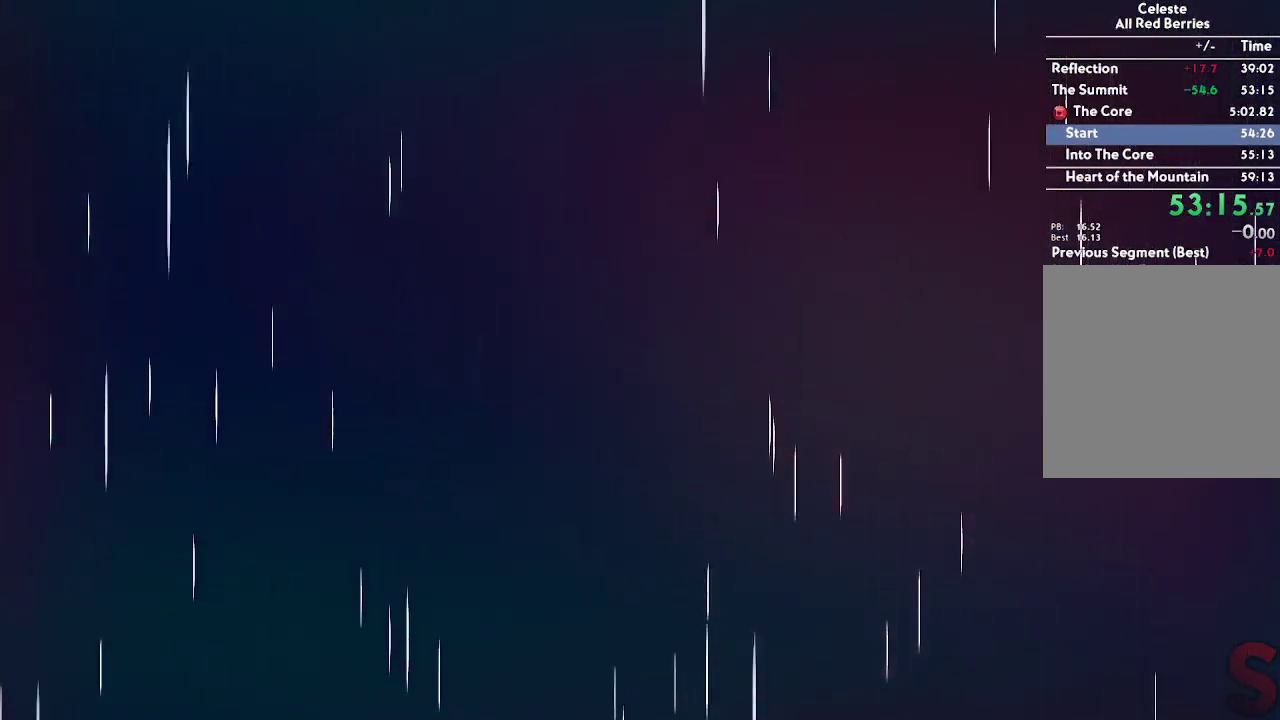
{"buttons": ["R1"], "left_stick": "center", "right_stick": "center"}
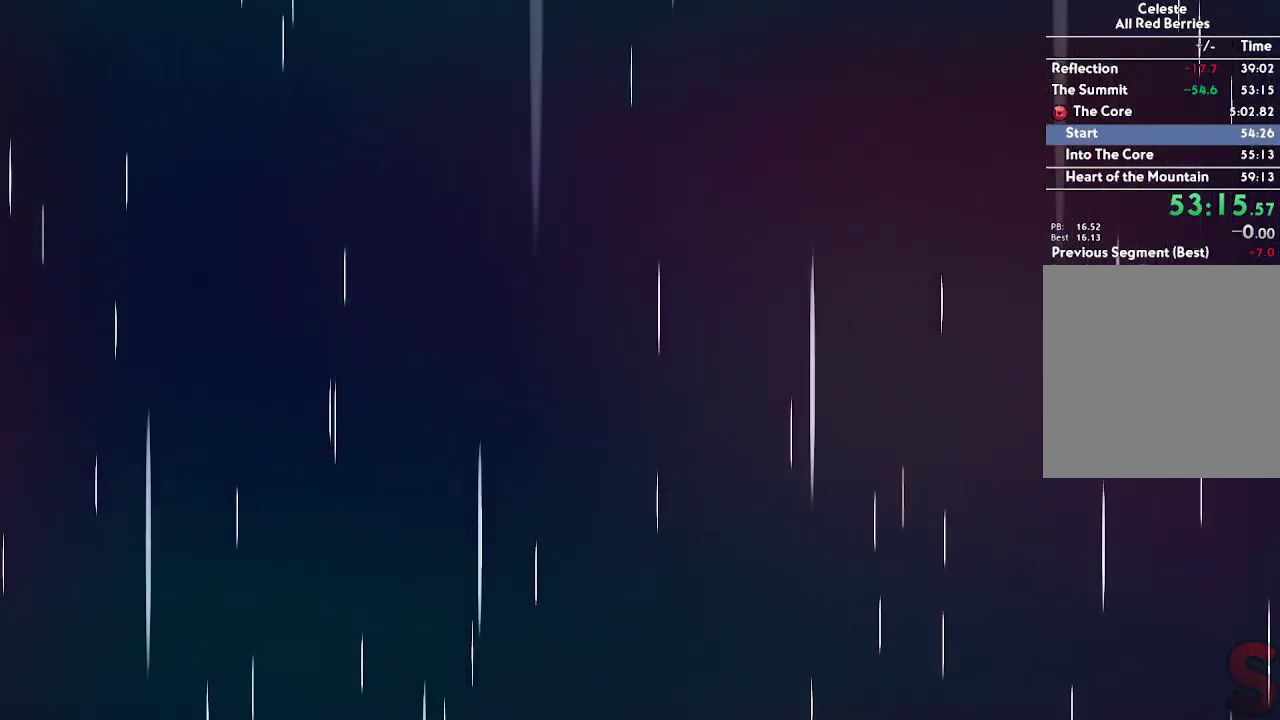
{"buttons": ["R1"], "left_stick": "center", "right_stick": "center"}
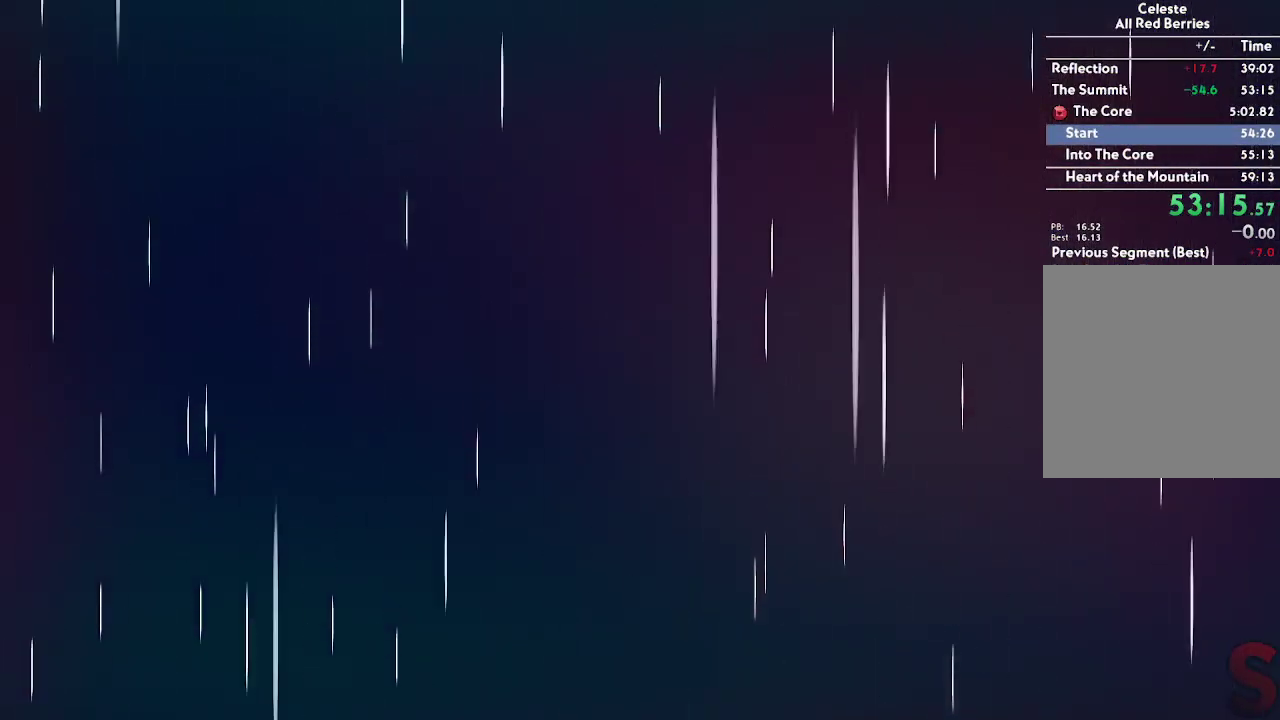
{"buttons": ["R1"], "left_stick": "center", "right_stick": "center", "button_events": []}
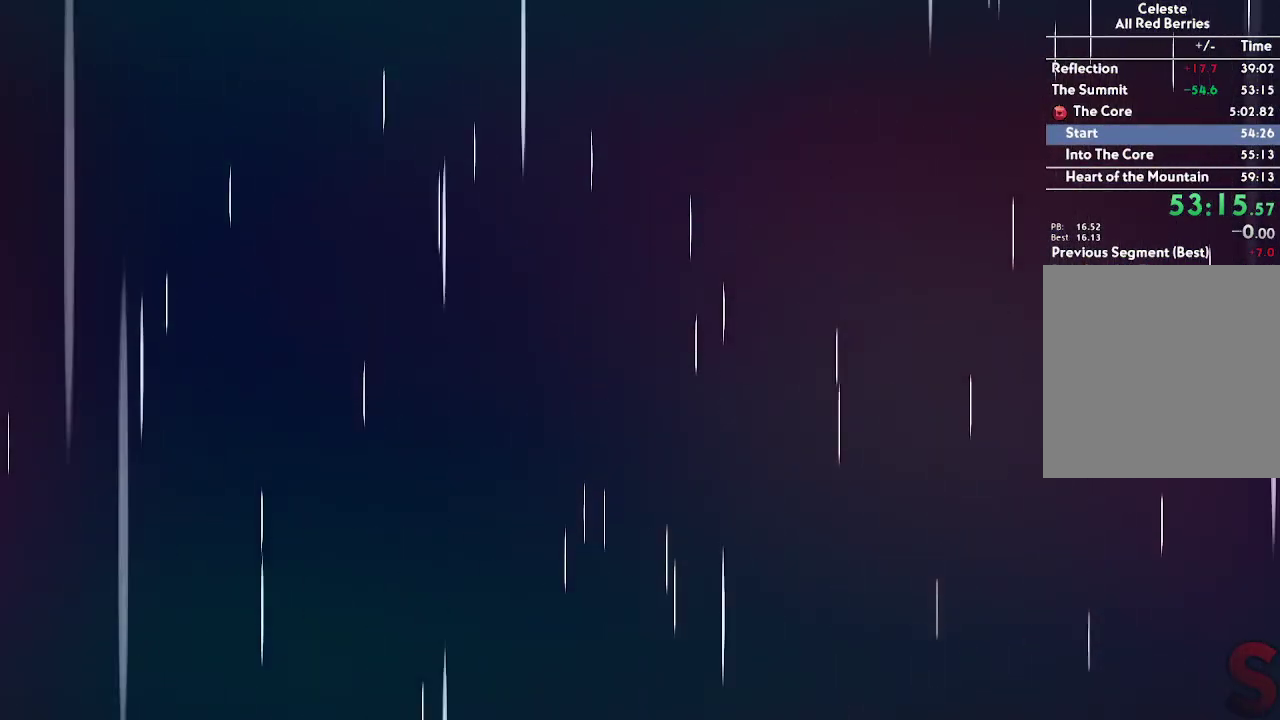
{"buttons": ["R1"], "left_stick": "center", "right_stick": "center"}
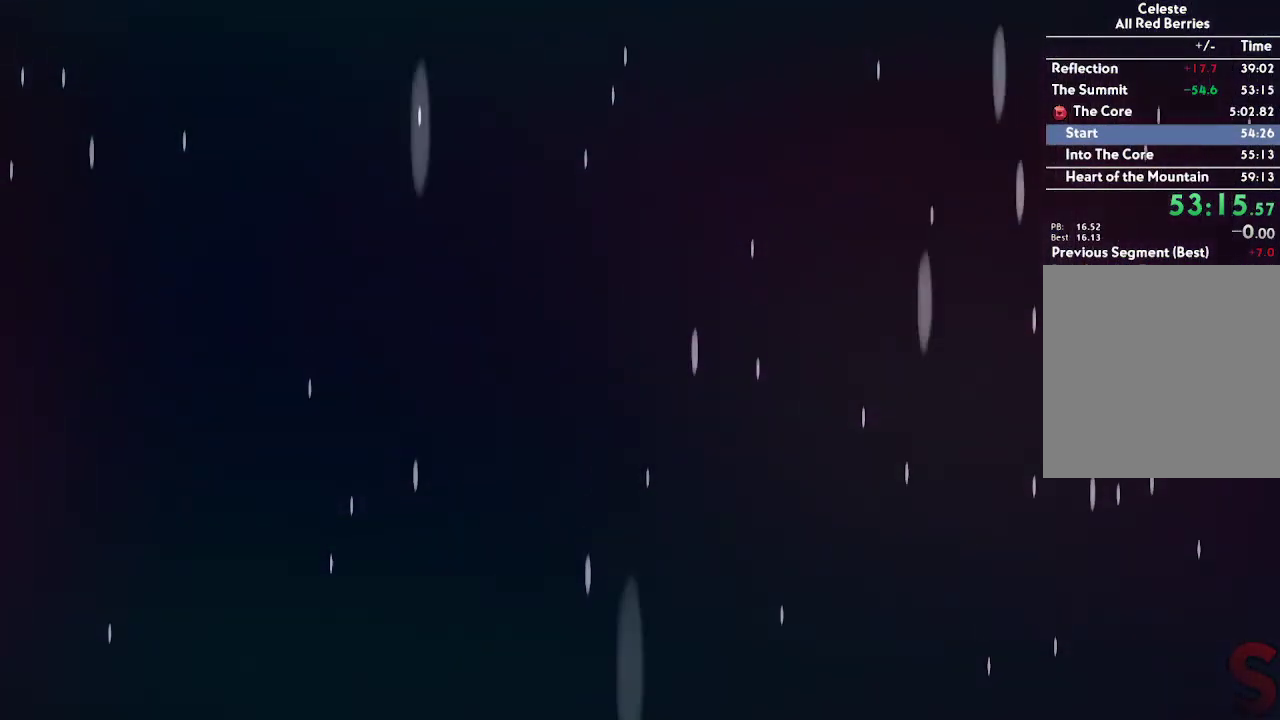
{"buttons": ["R1"], "left_stick": "center", "right_stick": "center", "button_events": []}